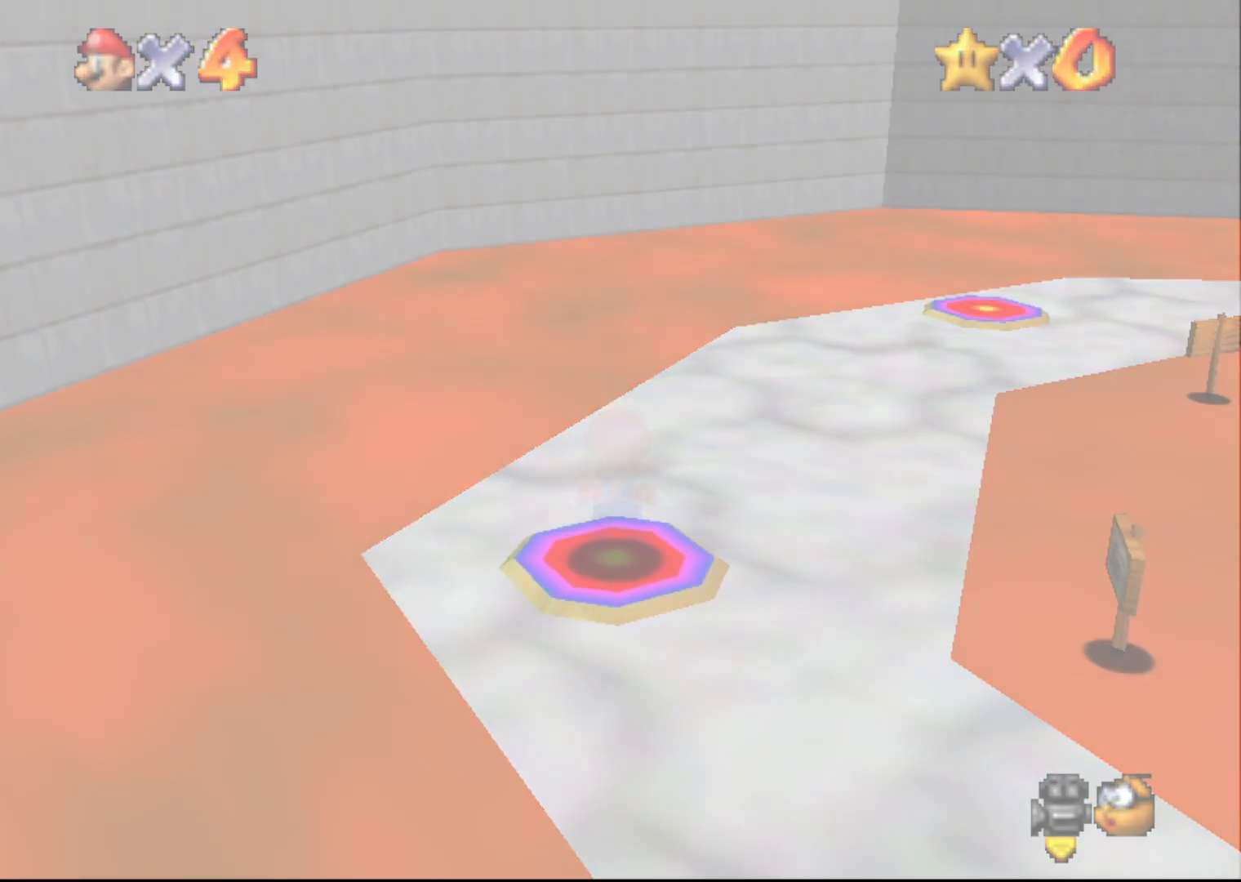
Gameplay with a controller (Nintendo layout); each line is a JSON object with the inputs held at the frame after it. "events" lists button and stick changes between this image and that frame as [ms after this image, input, new state], when the widget could be followed in between. Not read: L1 L3 R1 R3.
{"buttons": [], "left_stick": "center", "events": []}
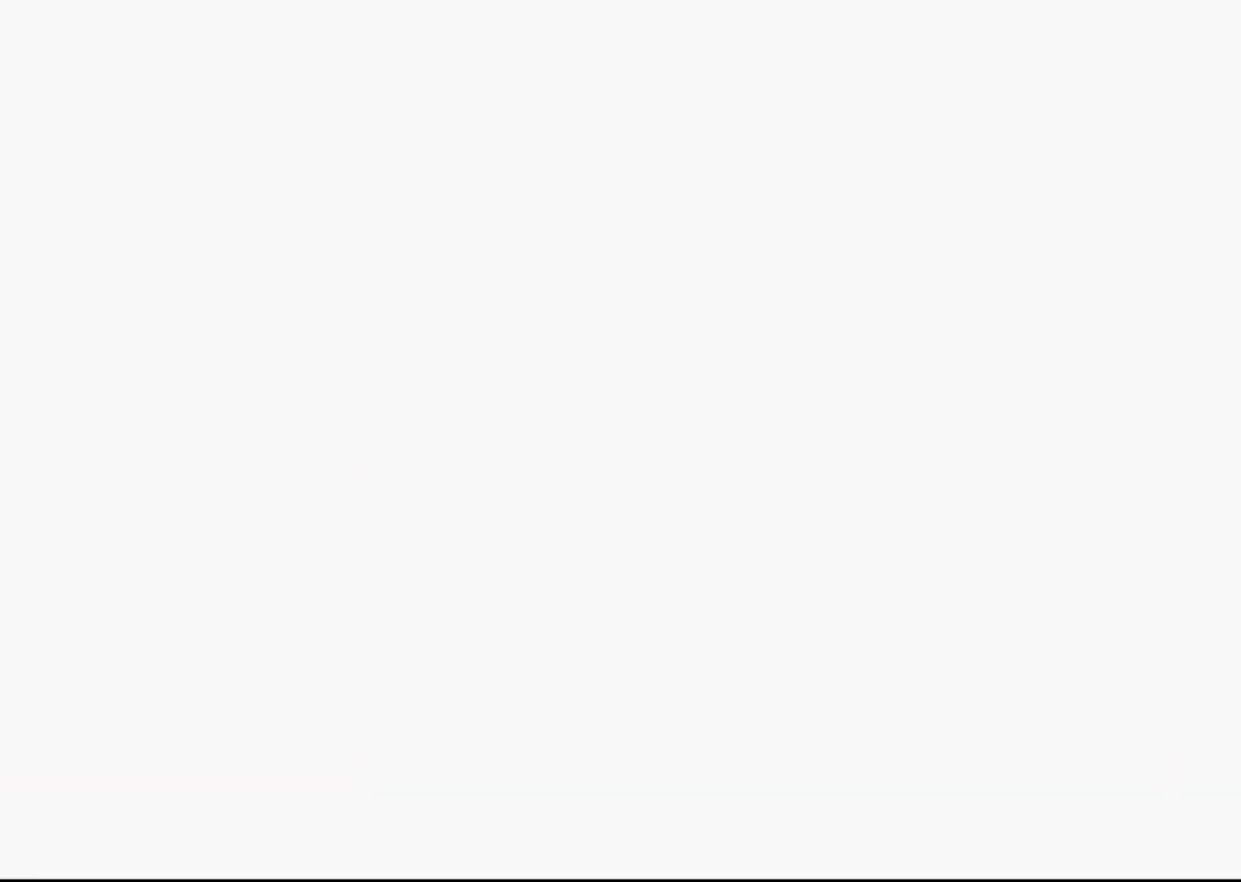
{"buttons": [], "left_stick": "center", "events": []}
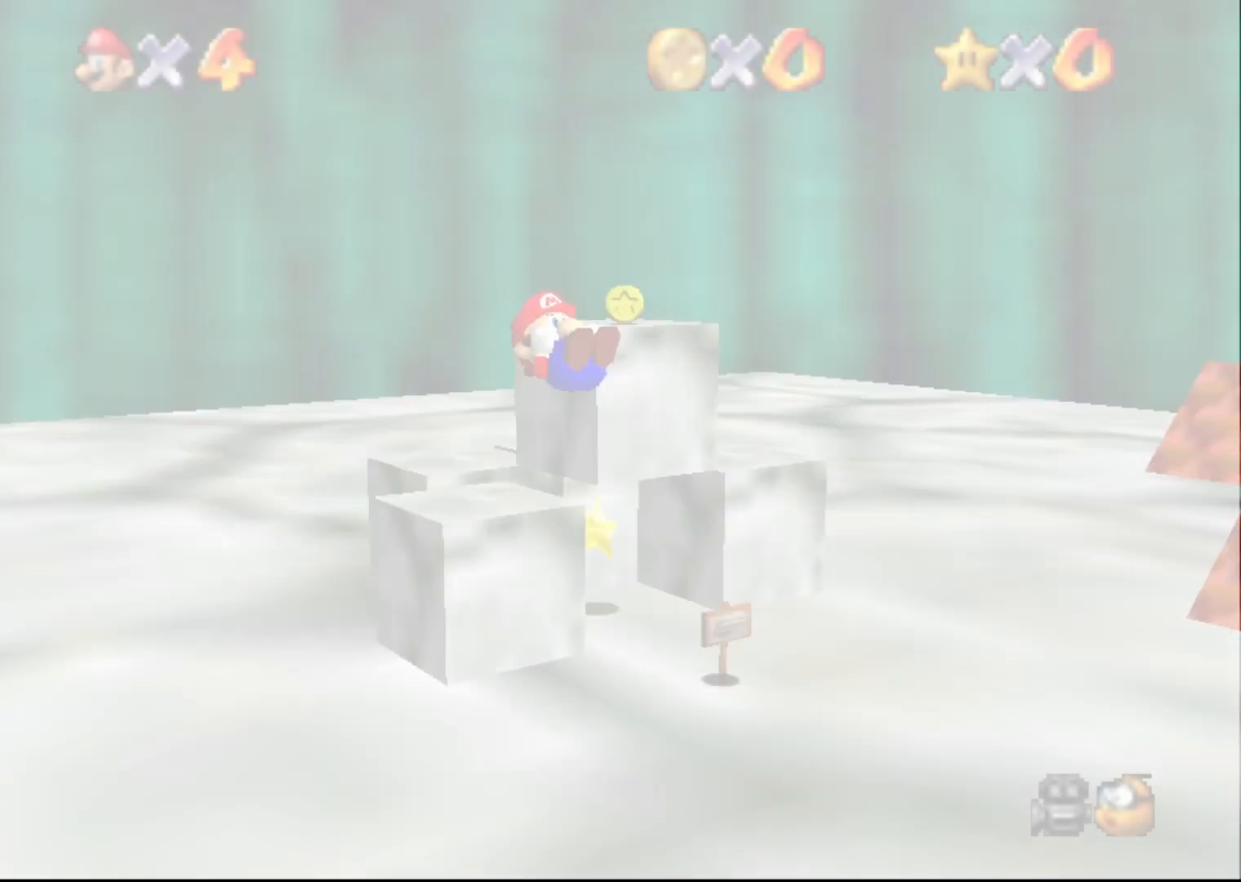
{"buttons": [], "left_stick": "center", "events": []}
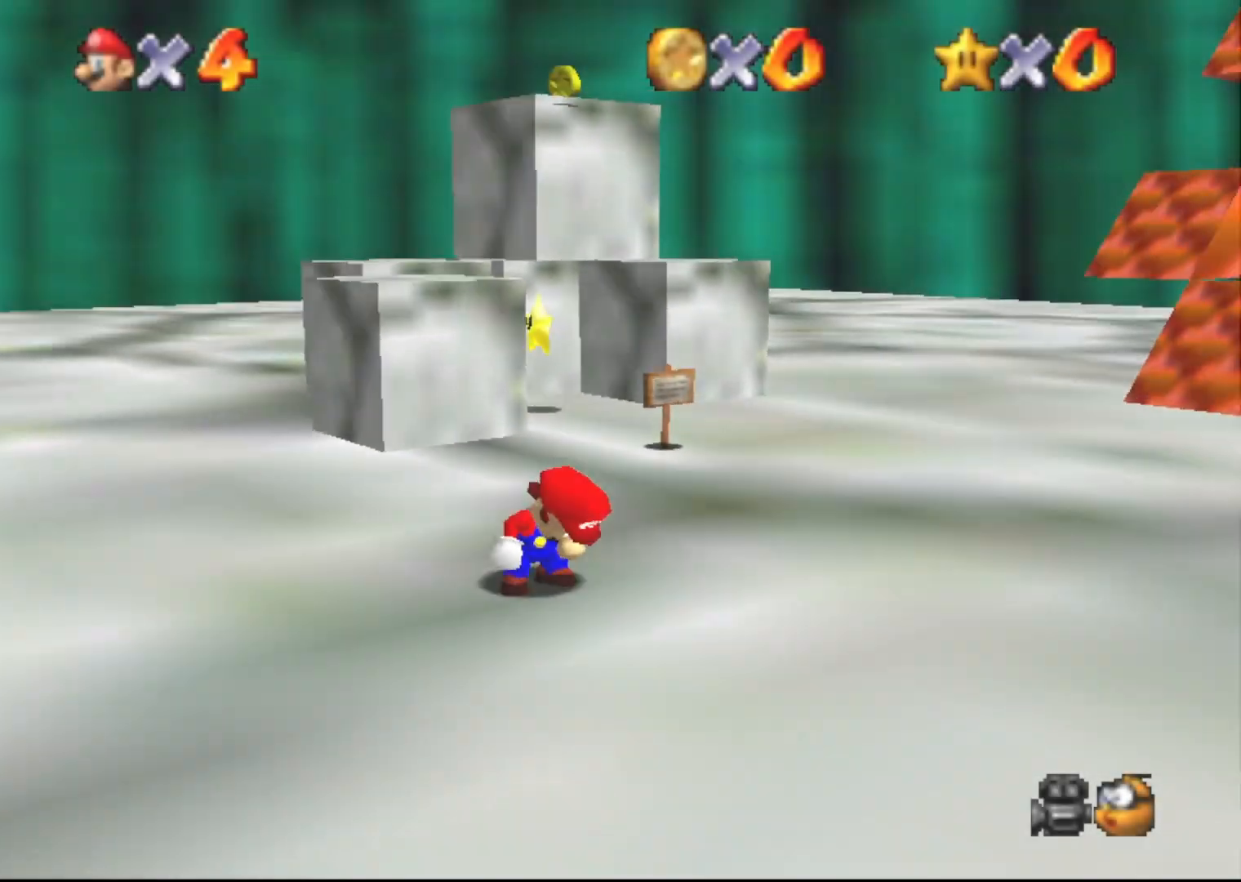
{"buttons": [], "left_stick": "center", "events": []}
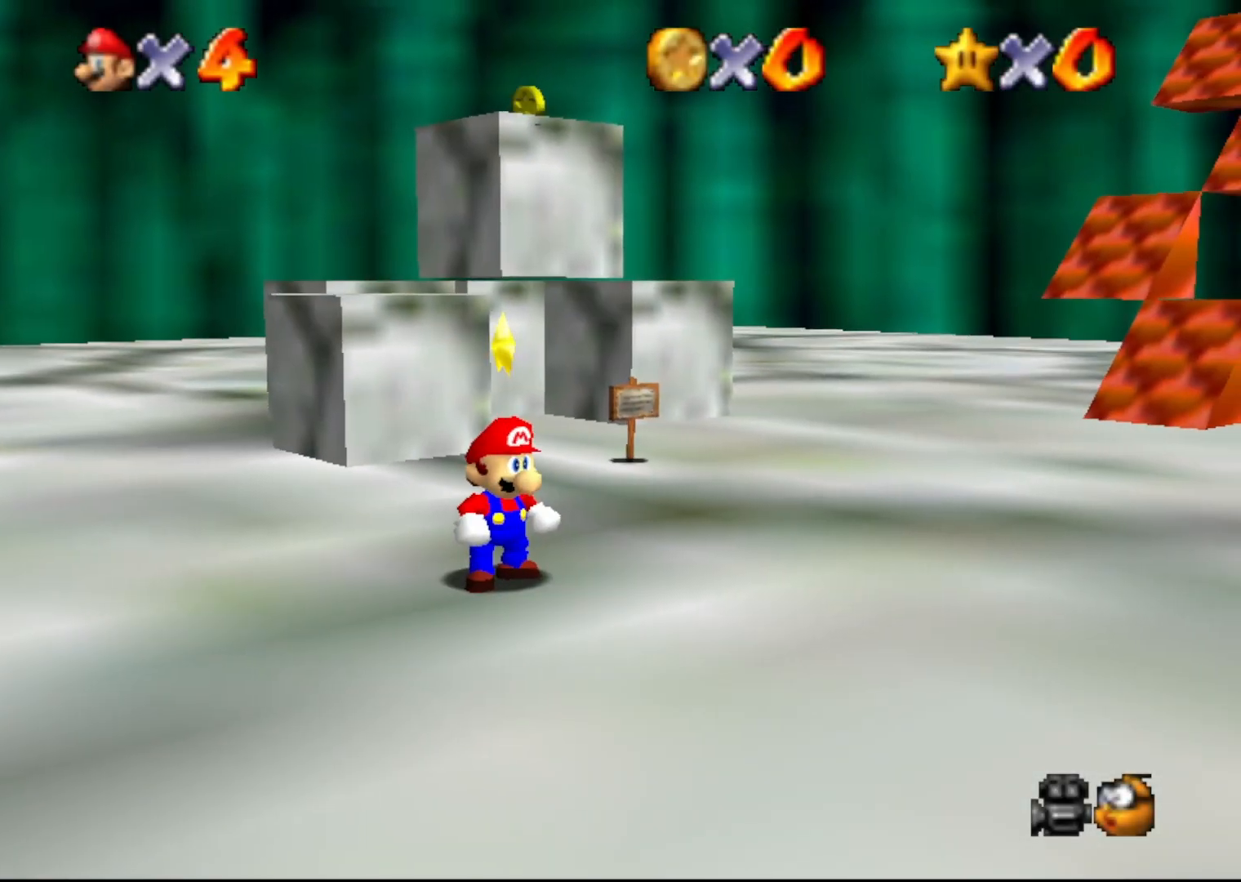
{"buttons": [], "left_stick": "center", "events": []}
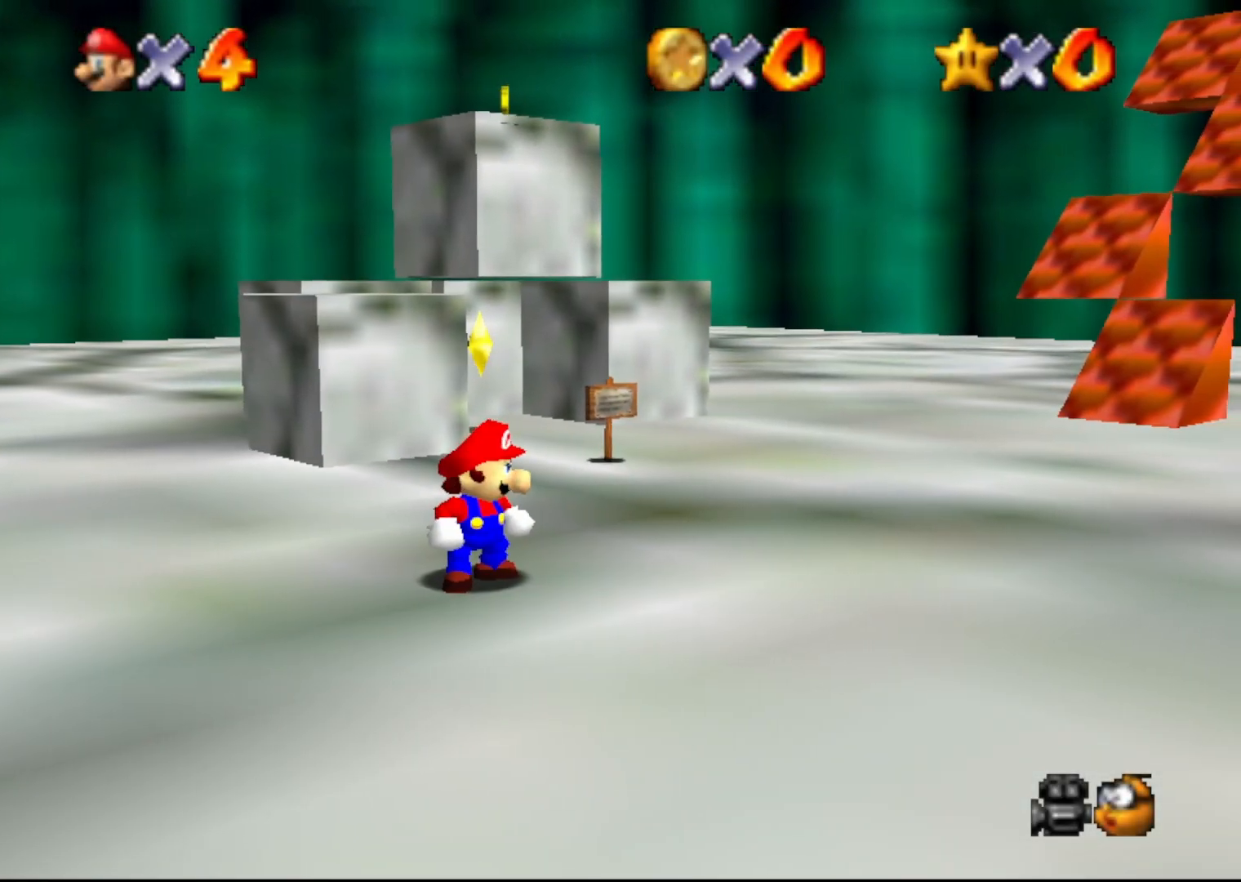
{"buttons": [], "left_stick": "center", "events": []}
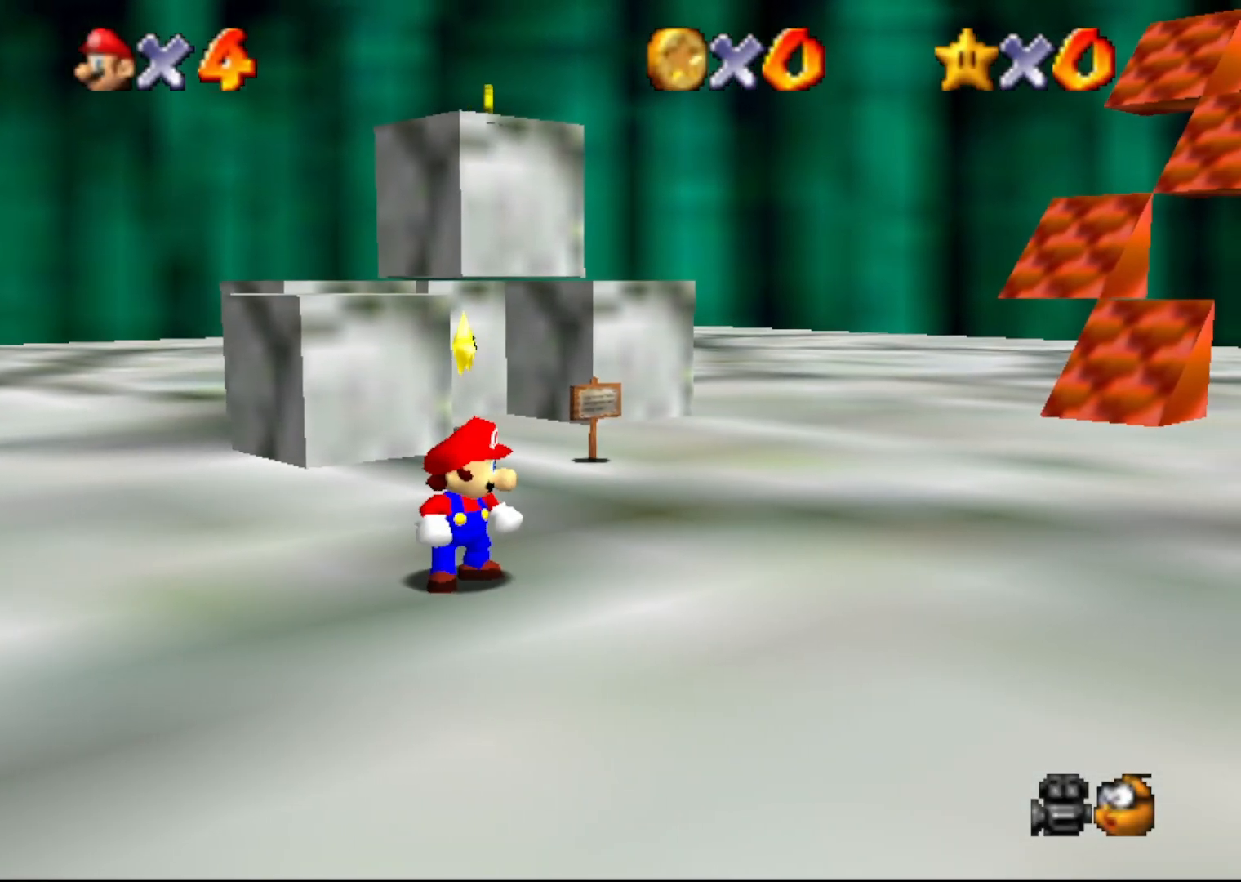
{"buttons": [], "left_stick": "center", "events": []}
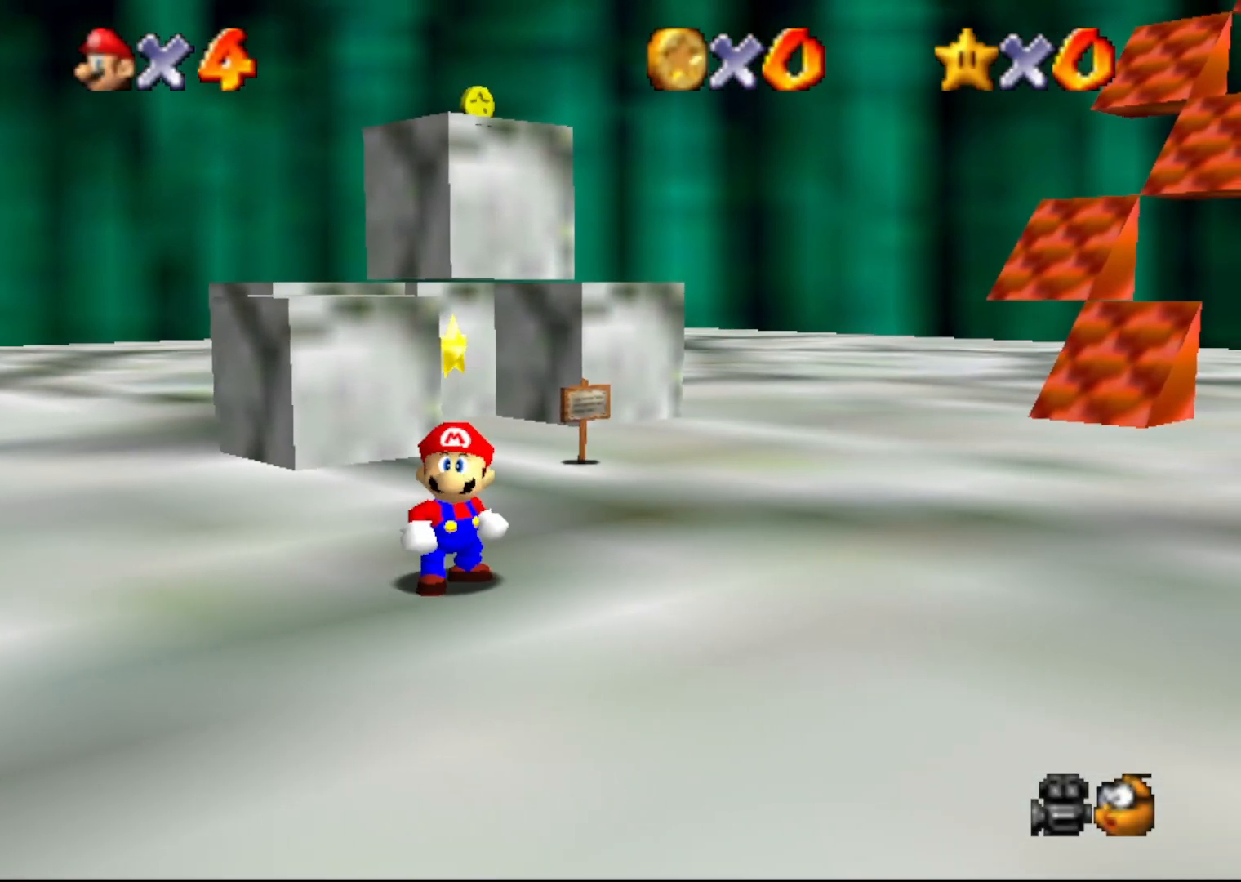
{"buttons": [], "left_stick": "up", "events": [[333, "left_stick", "up"]]}
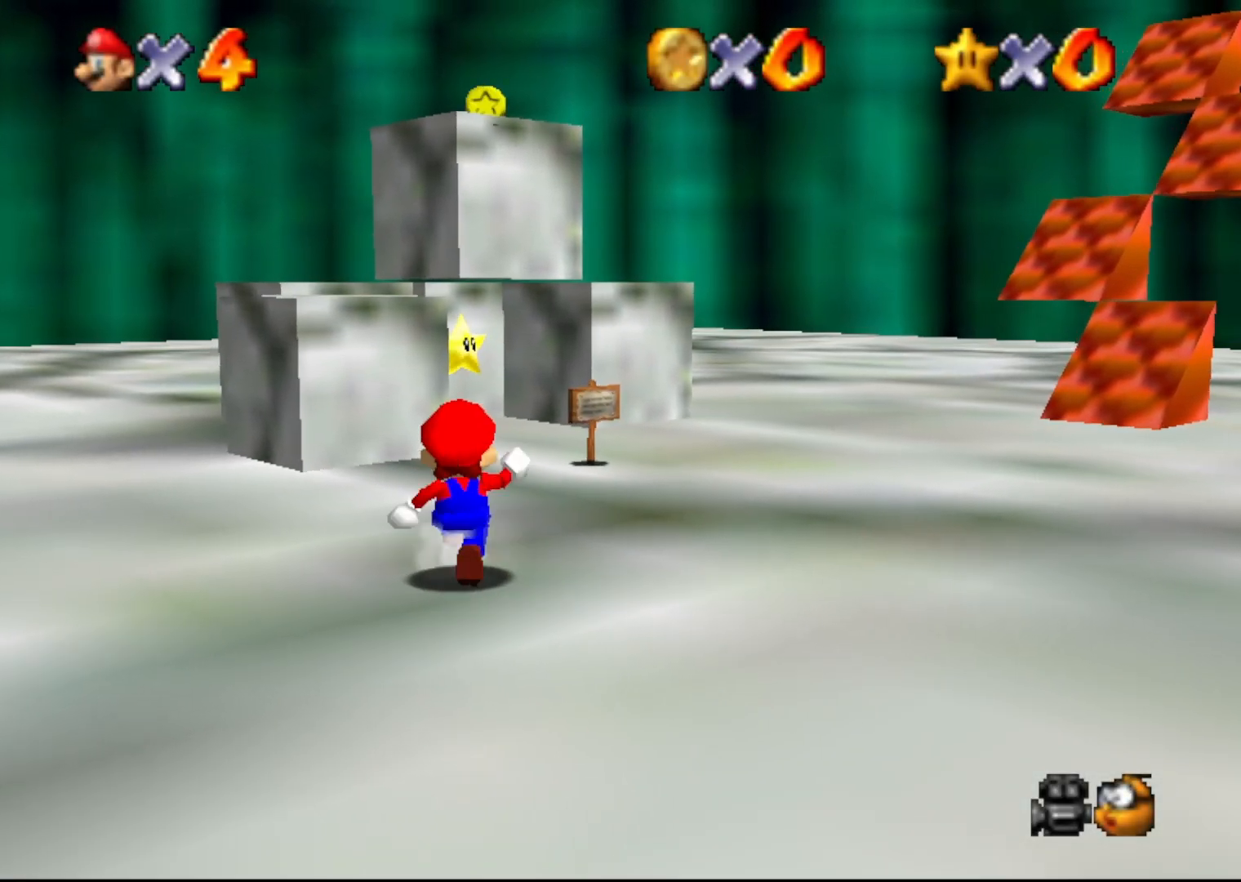
{"buttons": [], "left_stick": "up", "events": [[233, "A", "down"], [450, "A", "up"]]}
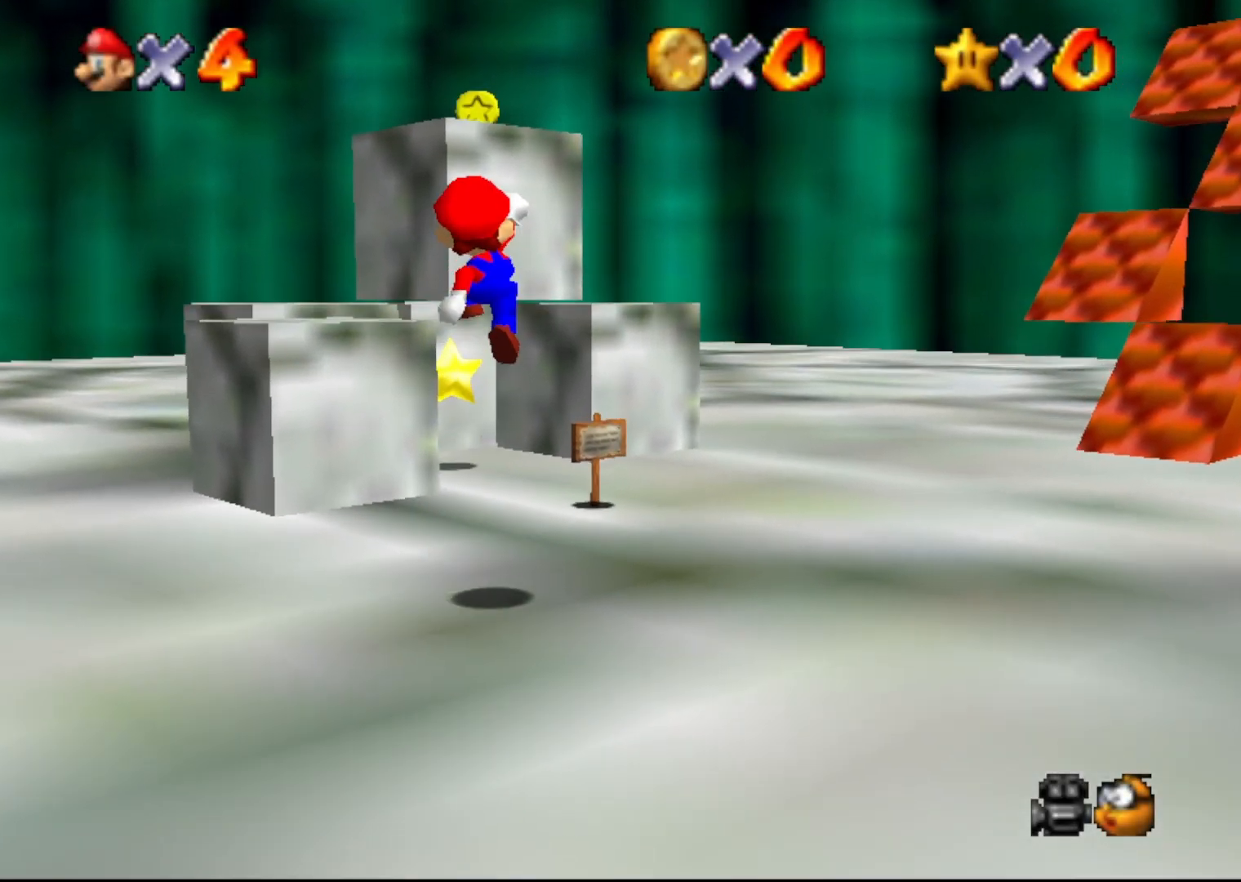
{"buttons": [], "left_stick": "up", "events": [[267, "C_DOWN", "down"], [367, "C_DOWN", "up"]]}
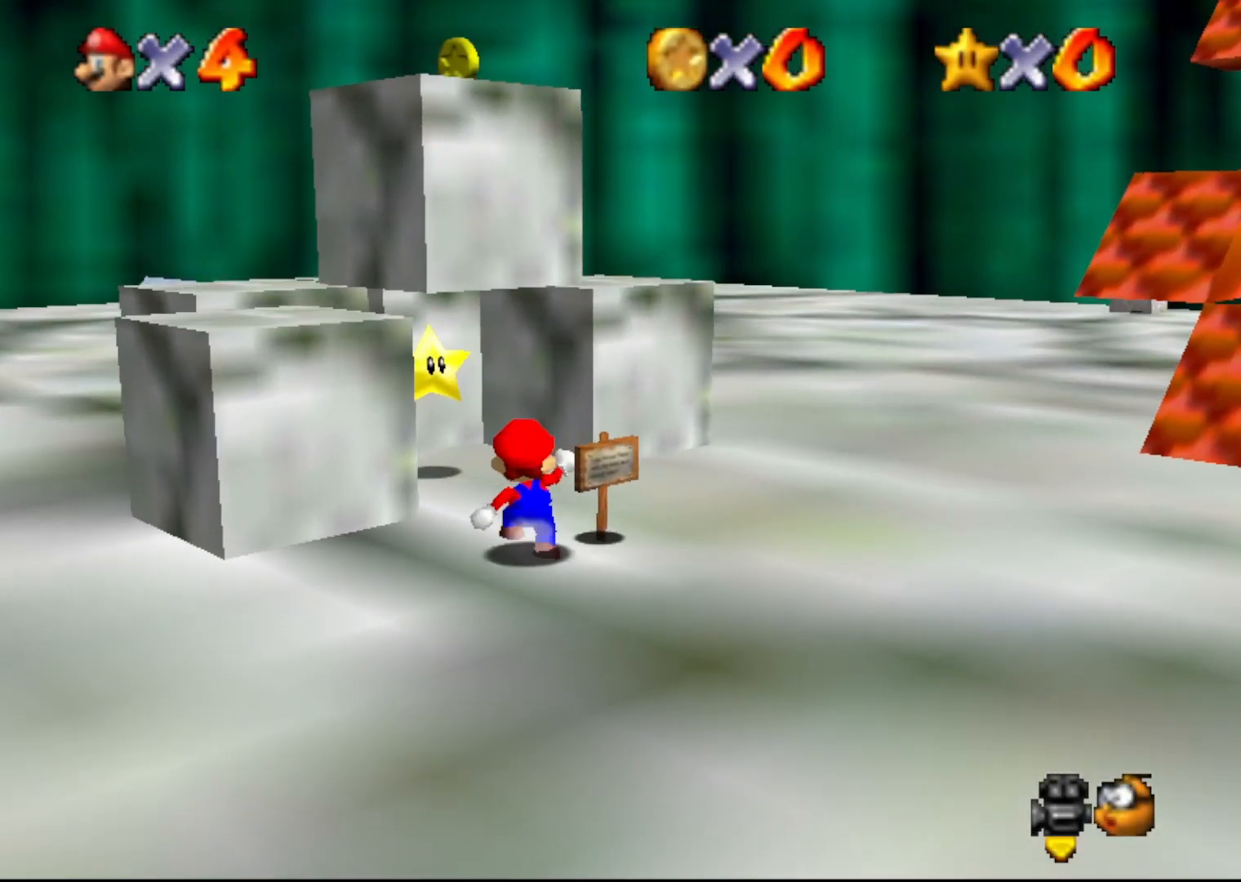
{"buttons": [], "left_stick": "up-left", "events": [[400, "left_stick", "up-left"]]}
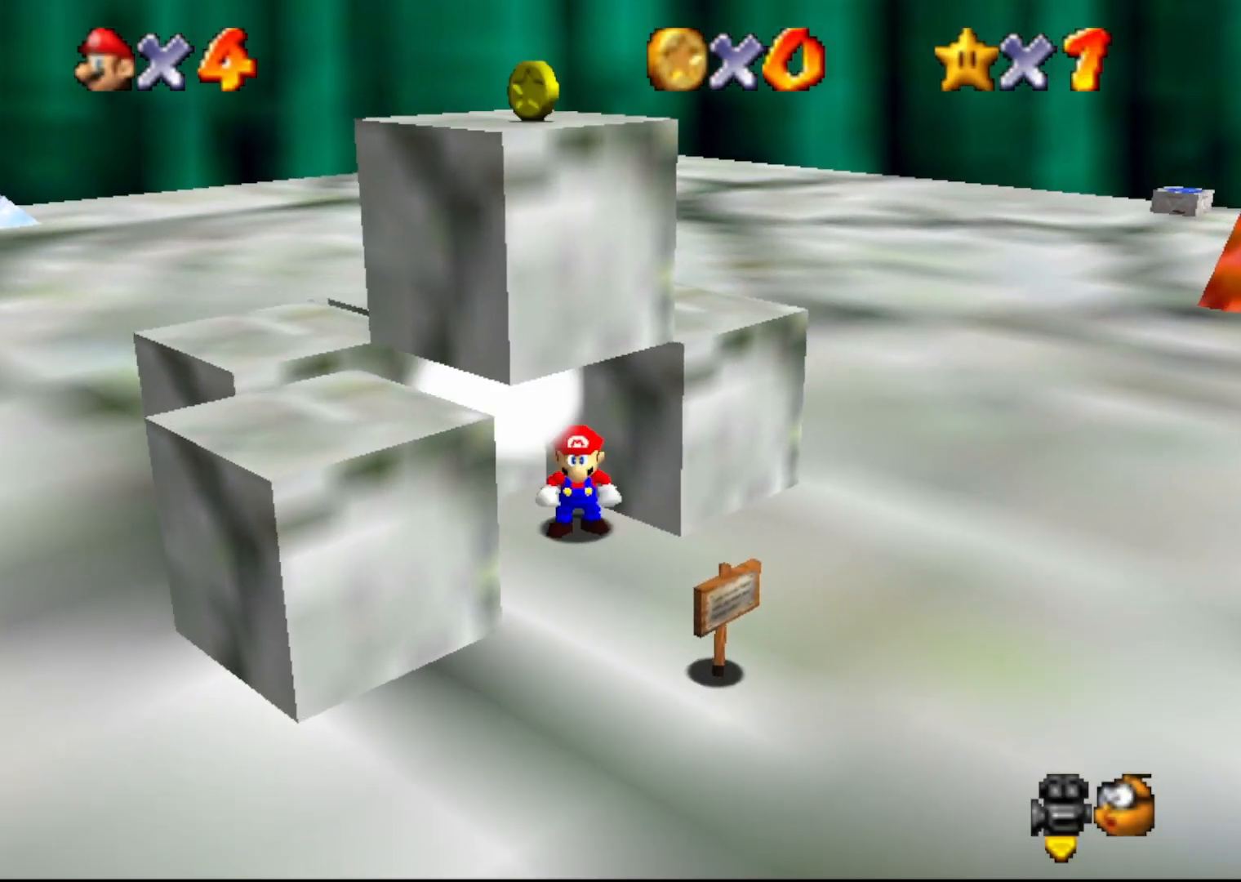
{"buttons": [], "left_stick": "center", "events": [[150, "left_stick", "left"], [283, "left_stick", "center"]]}
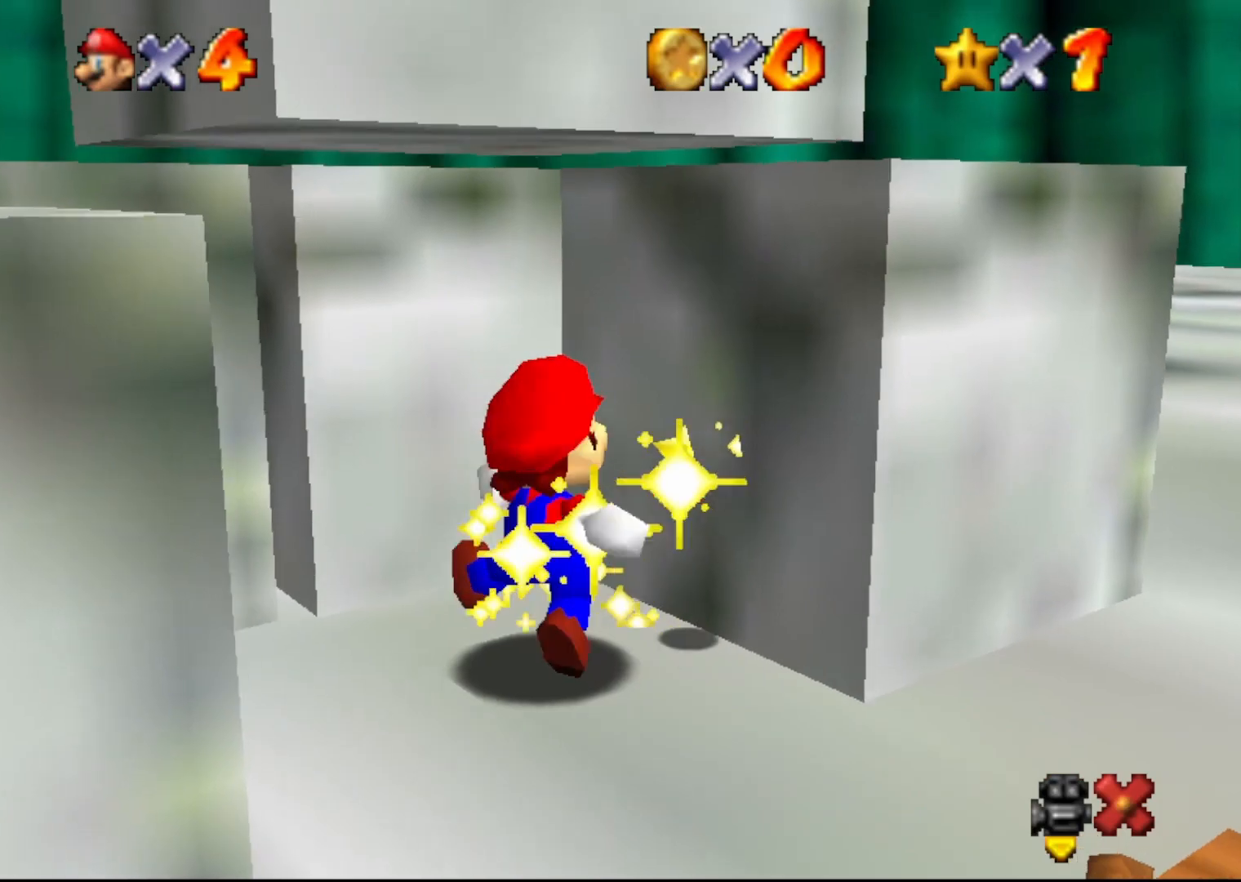
{"buttons": [], "left_stick": "center", "events": []}
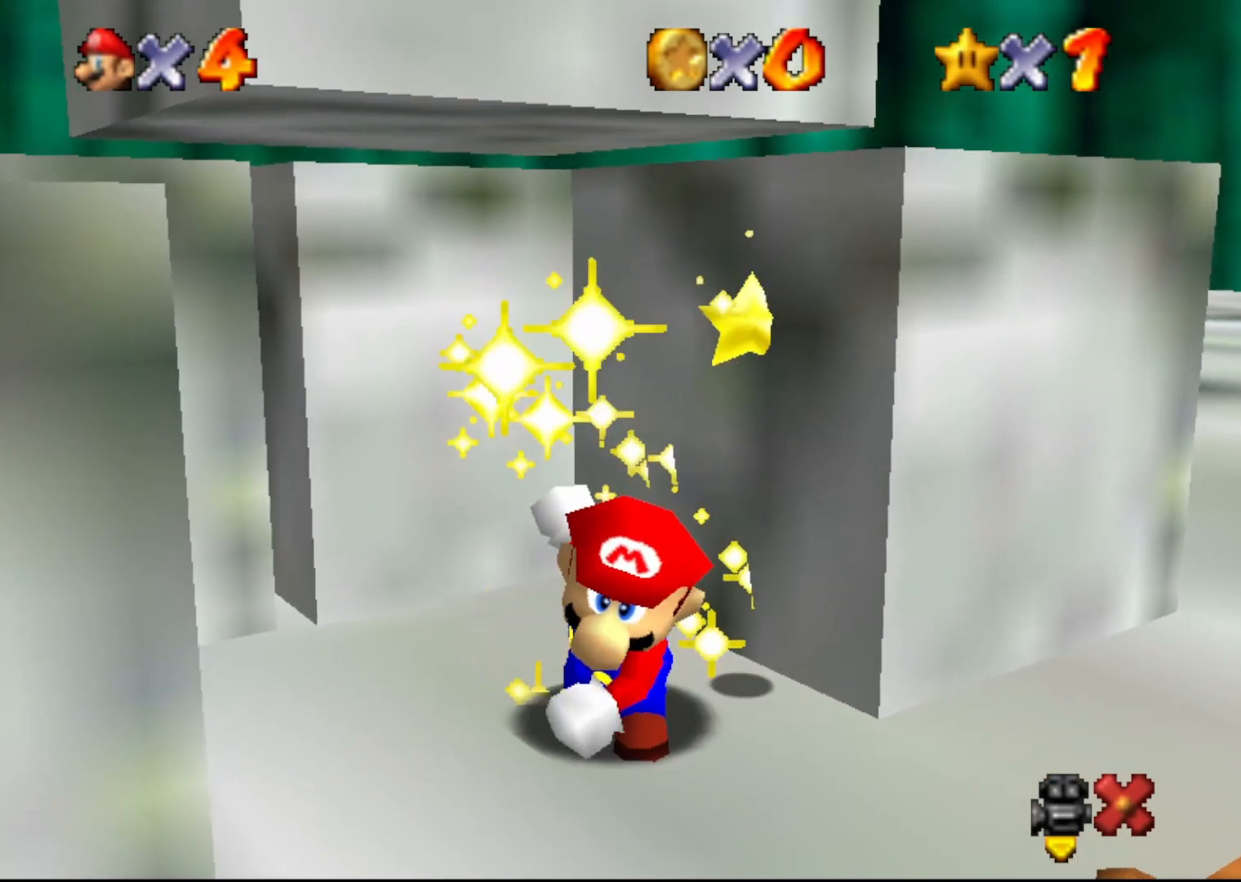
{"buttons": [], "left_stick": "center", "events": [[50, "A", "down"], [167, "B", "down"], [200, "A", "up"], [300, "B", "up"]]}
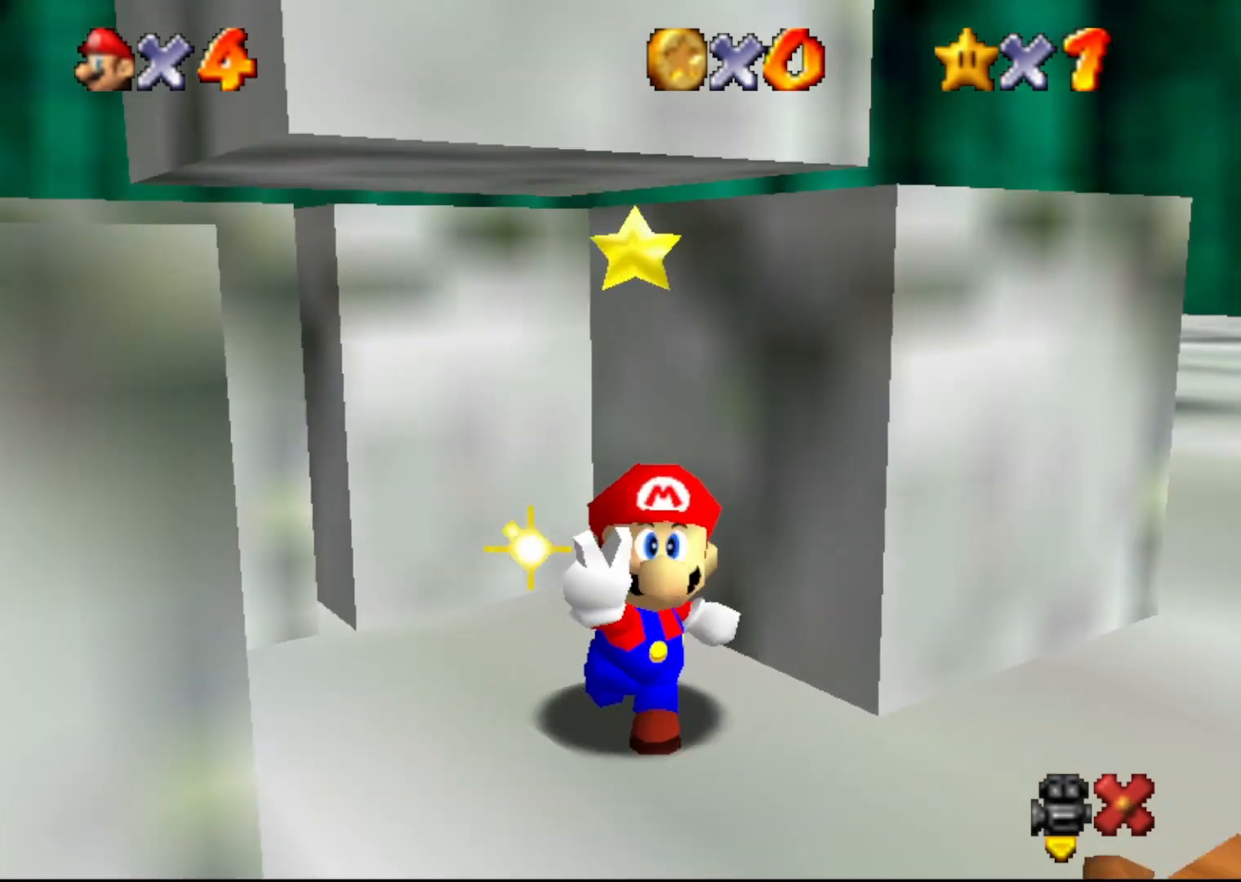
{"buttons": ["A"], "left_stick": "center", "events": [[50, "A", "down"], [150, "B", "down"], [217, "A", "up"], [283, "A", "down"], [350, "B", "up"], [367, "A", "up"], [467, "A", "down"]]}
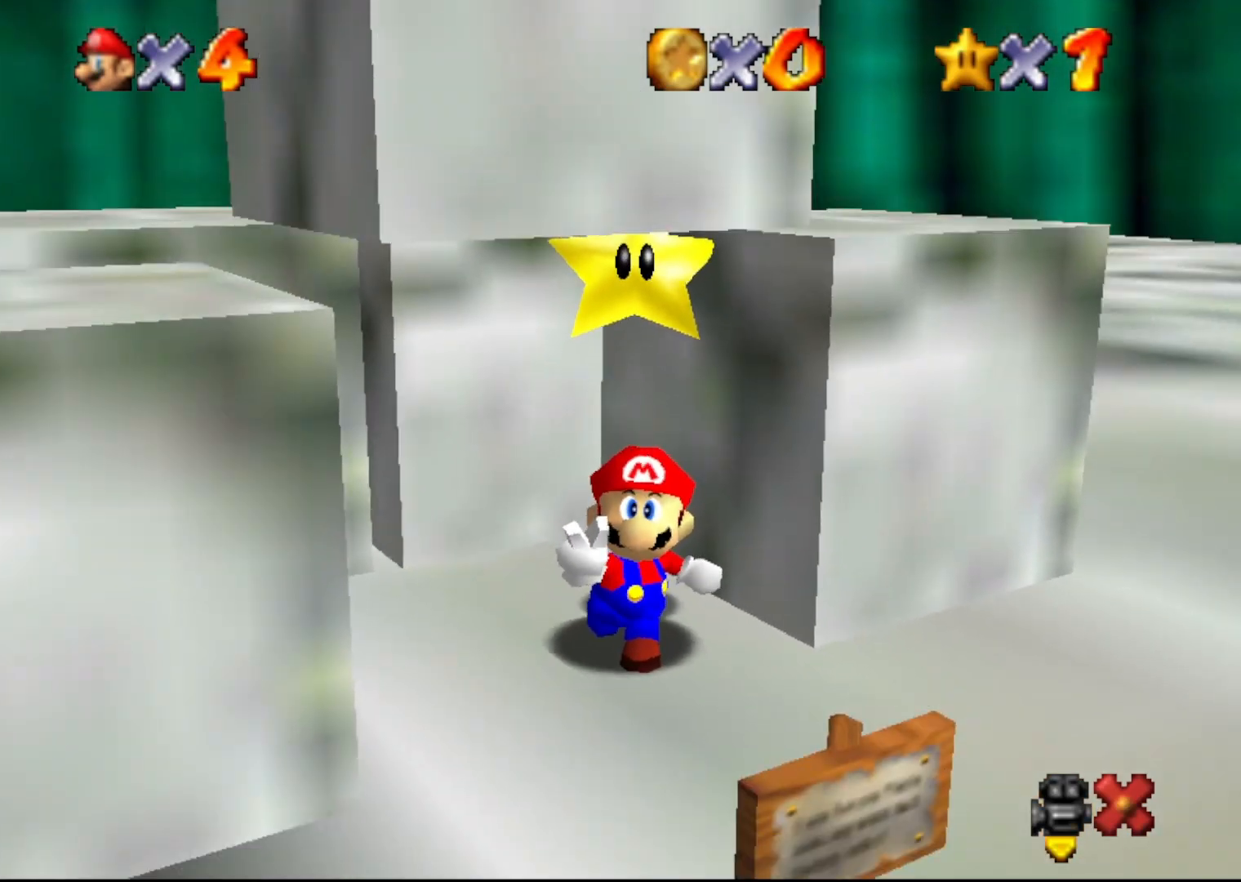
{"buttons": ["B"], "left_stick": "center", "events": [[217, "A", "up"], [333, "A", "down"], [467, "B", "down"], [500, "A", "up"]]}
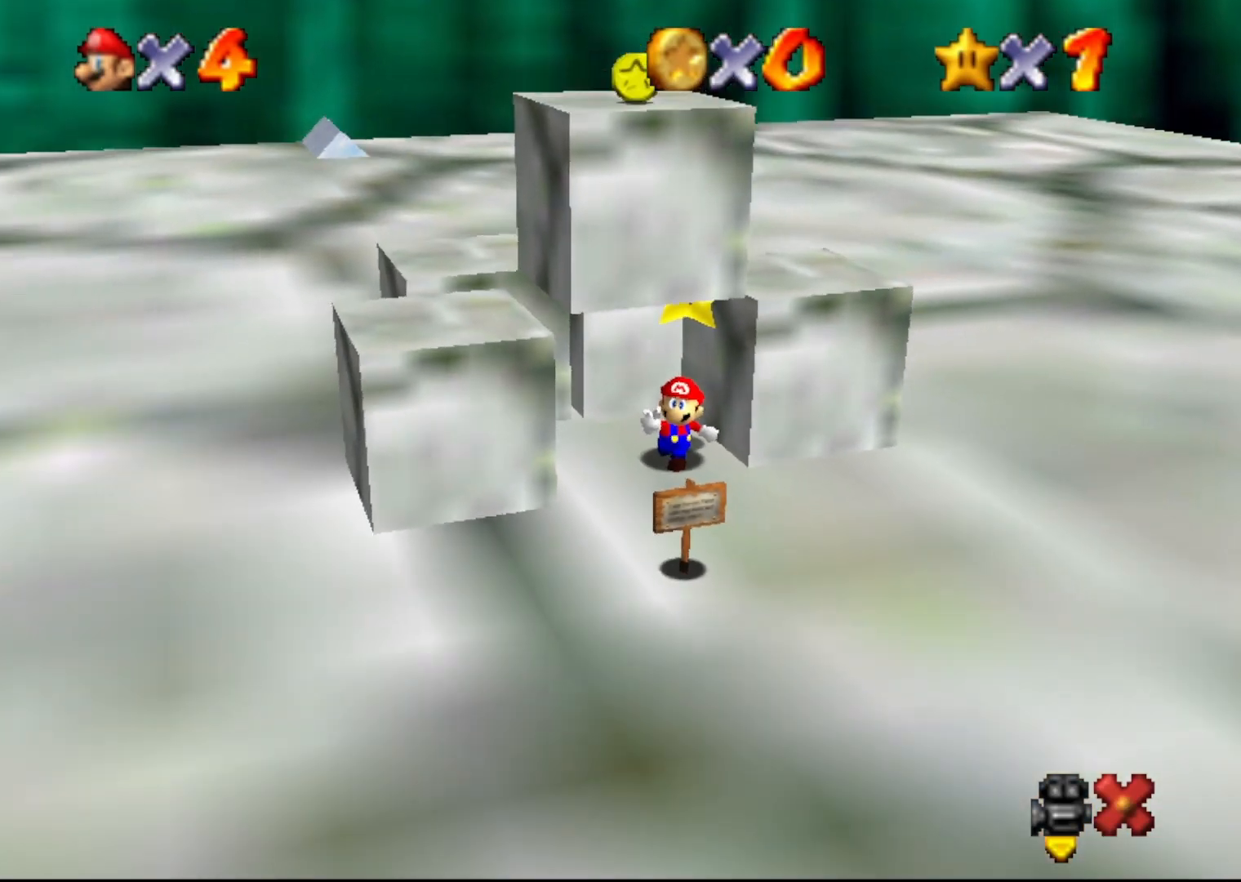
{"buttons": [], "left_stick": "center", "events": [[150, "B", "up"], [233, "A", "down"], [450, "A", "up"]]}
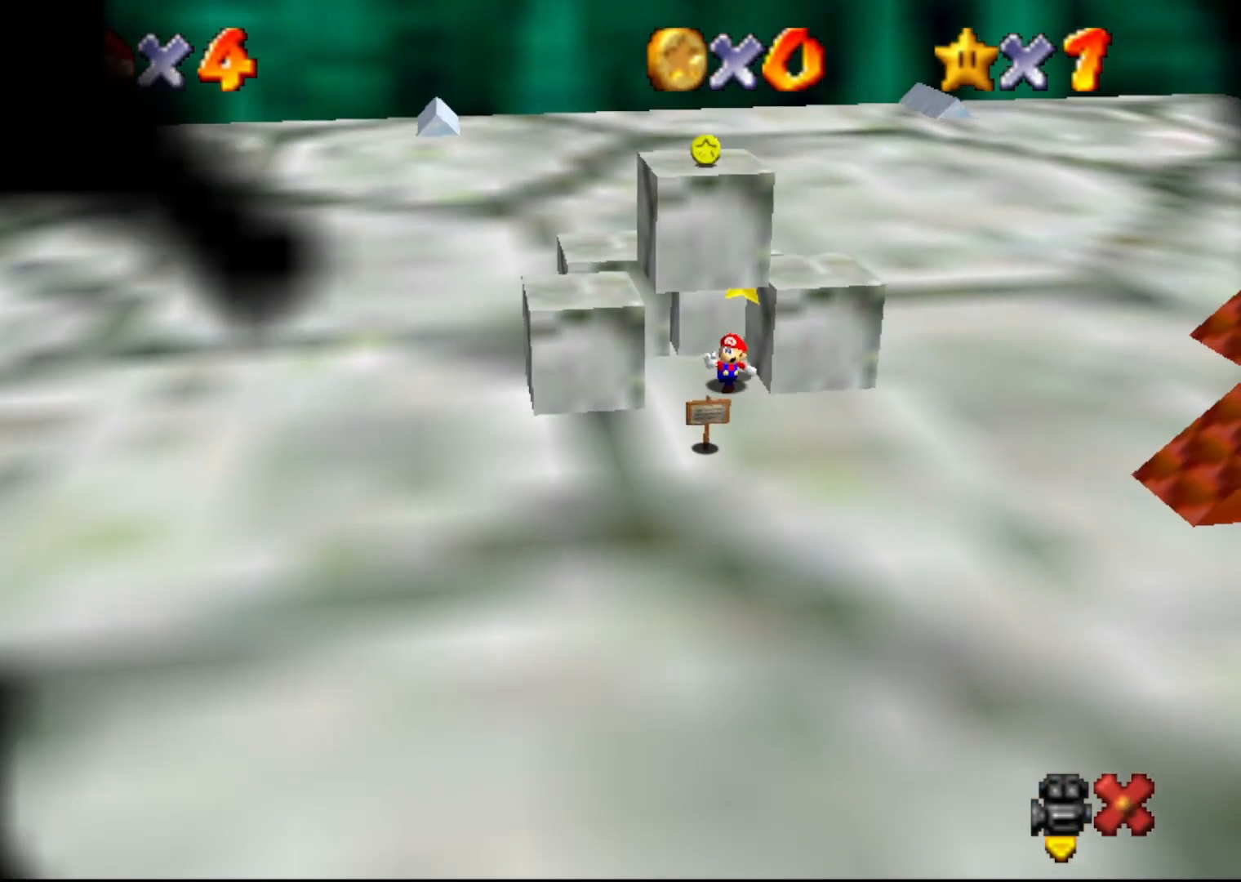
{"buttons": [], "left_stick": "center", "events": [[167, "A", "down"], [267, "A", "up"], [267, "B", "down"], [333, "B", "up"]]}
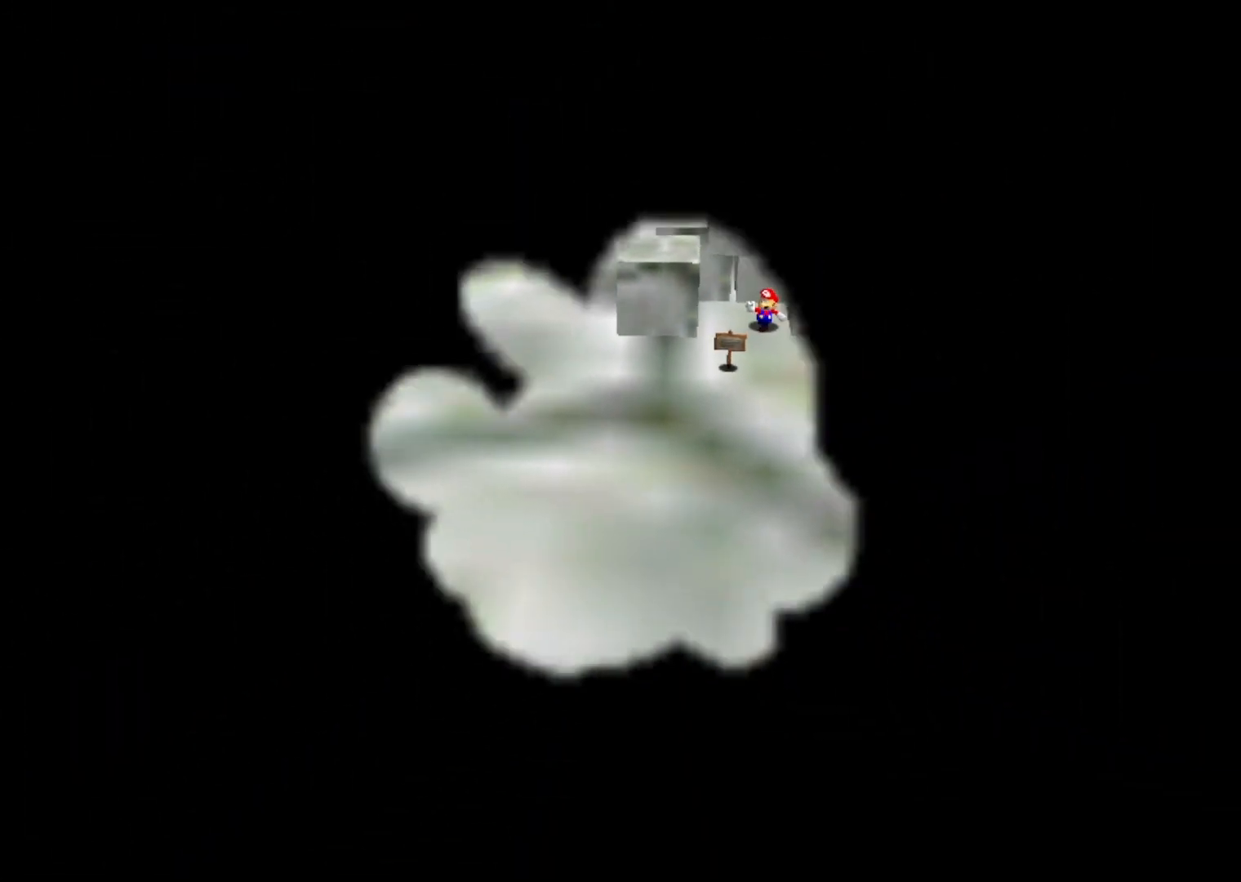
{"buttons": ["B"], "left_stick": "center", "events": [[17, "A", "down"], [183, "A", "up"], [183, "B", "down"]]}
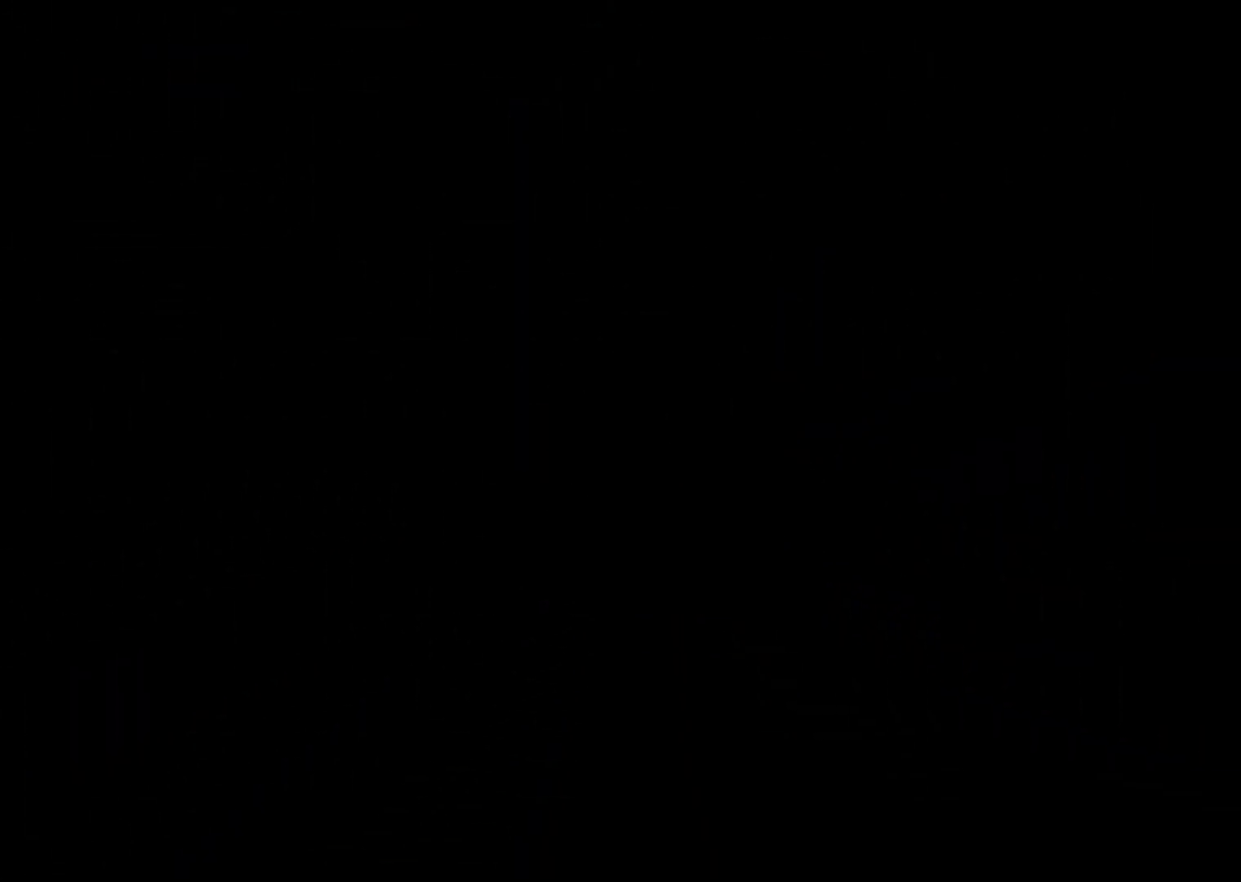
{"buttons": [], "left_stick": "center", "events": [[33, "A", "down"], [33, "B", "up"], [83, "A", "up"], [333, "A", "down"], [433, "A", "up"]]}
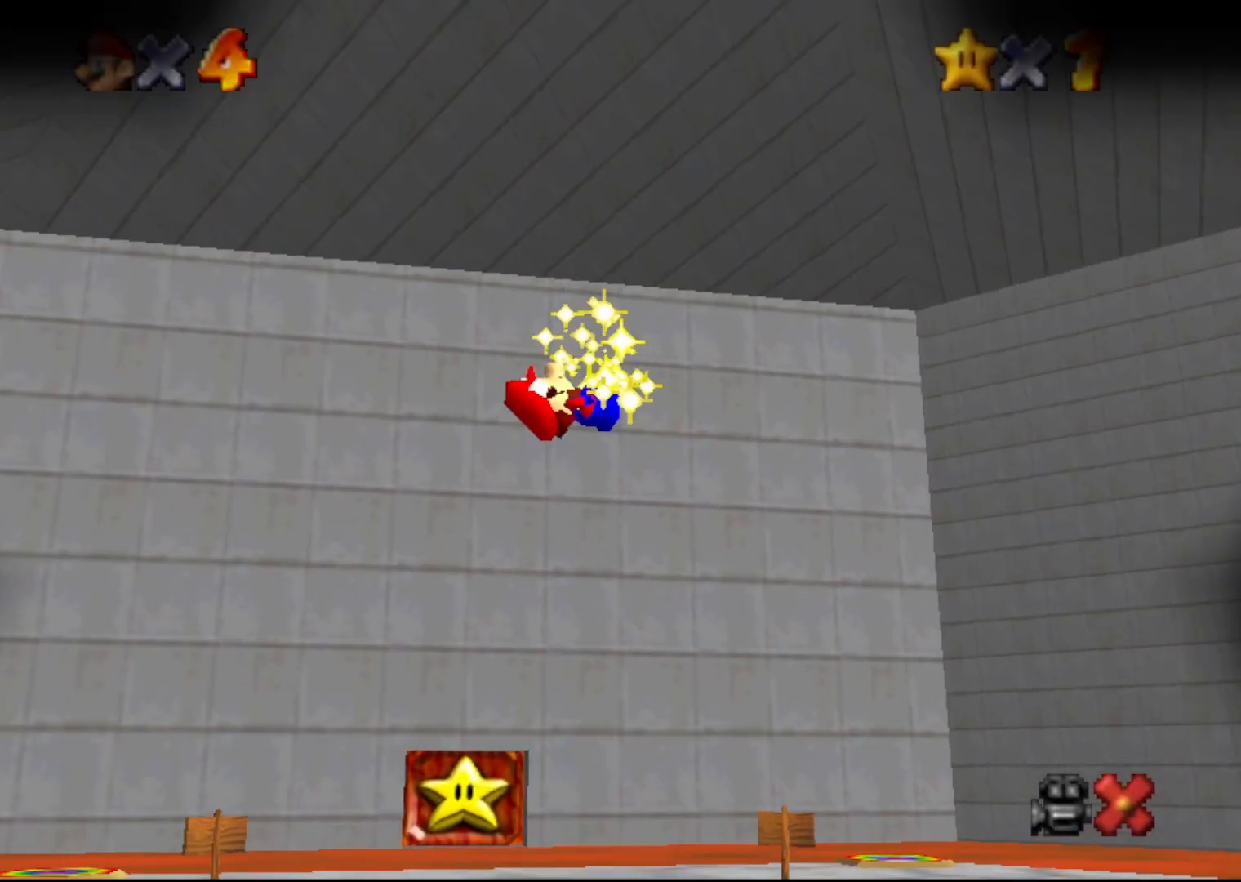
{"buttons": [], "left_stick": "center", "events": []}
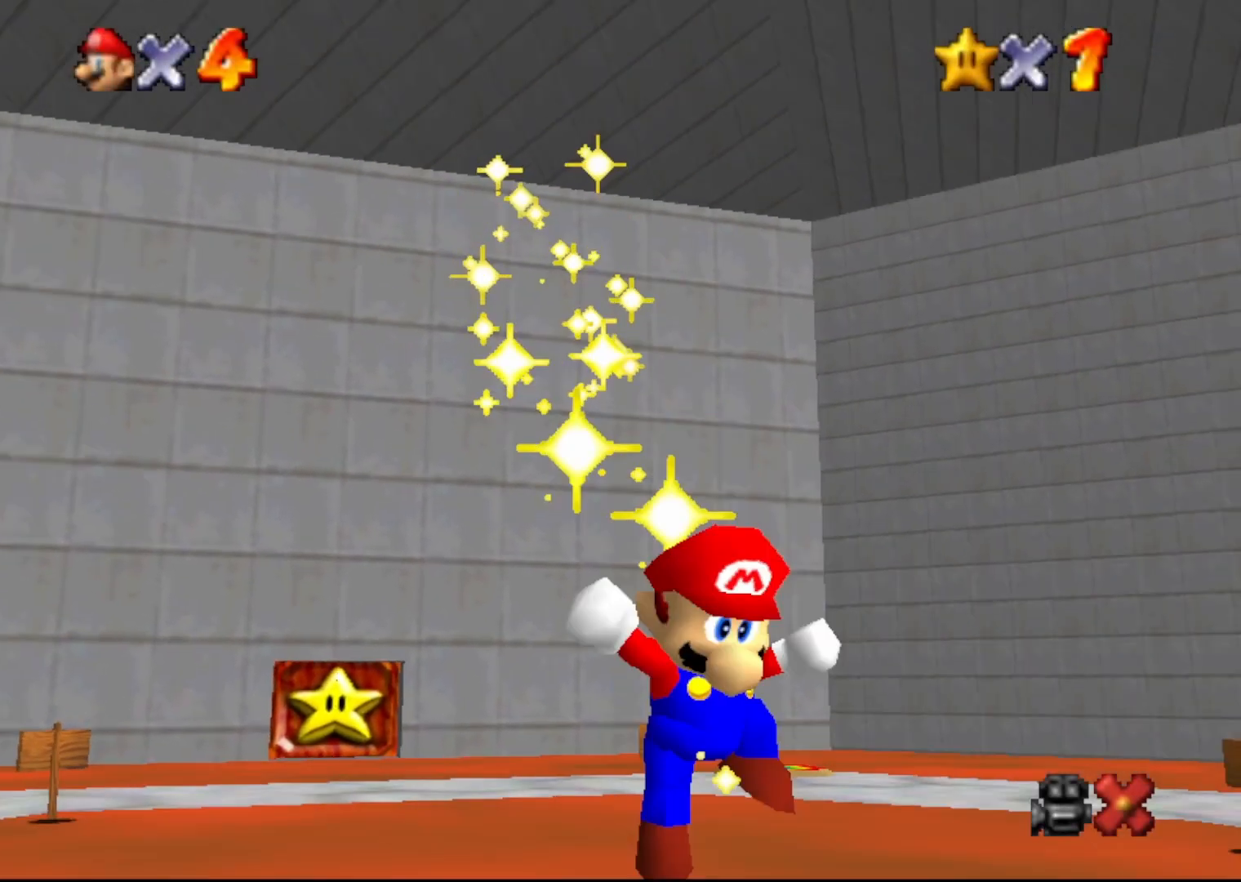
{"buttons": [], "left_stick": "center", "events": []}
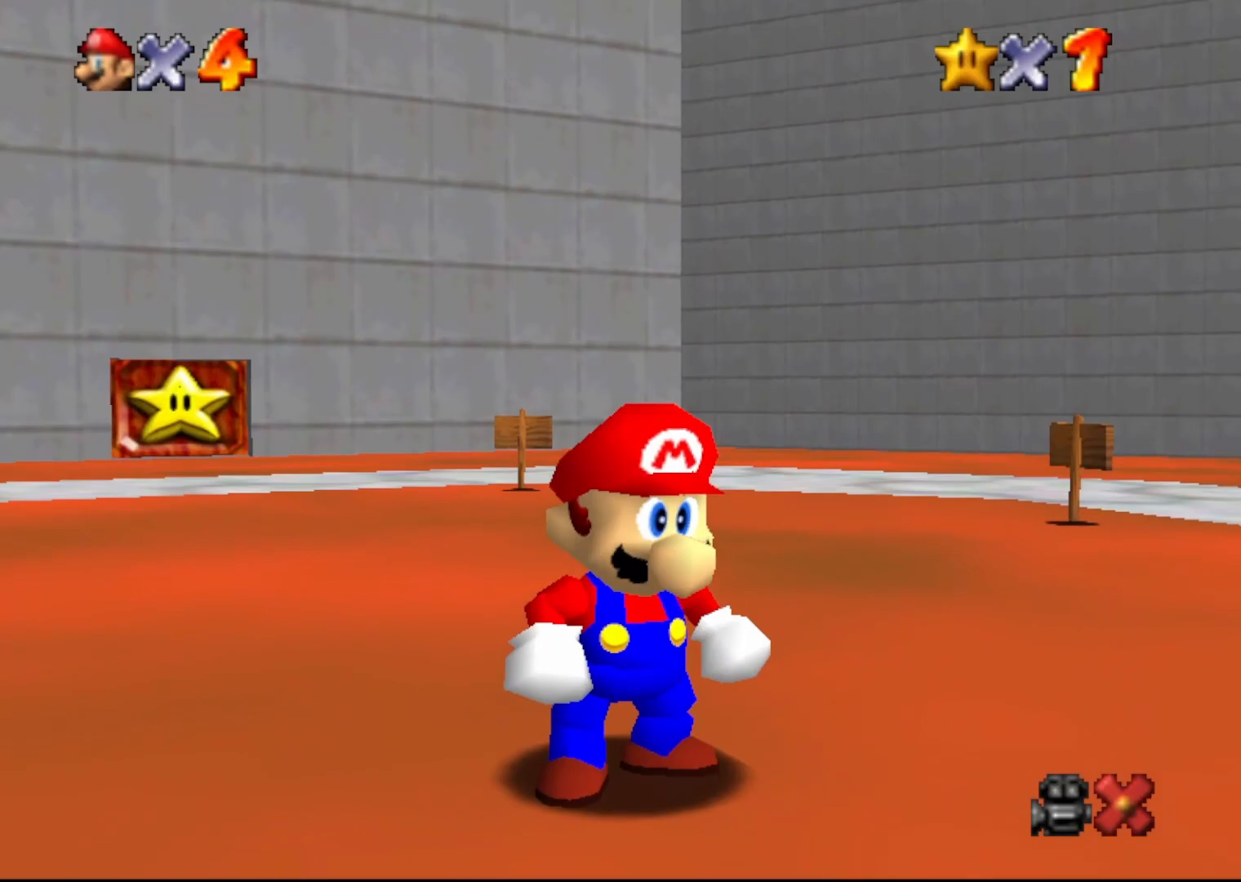
{"buttons": [], "left_stick": "center", "events": [[183, "C_RIGHT", "down"], [250, "C_RIGHT", "up"], [367, "C_RIGHT", "down"], [400, "C_RIGHT", "up"]]}
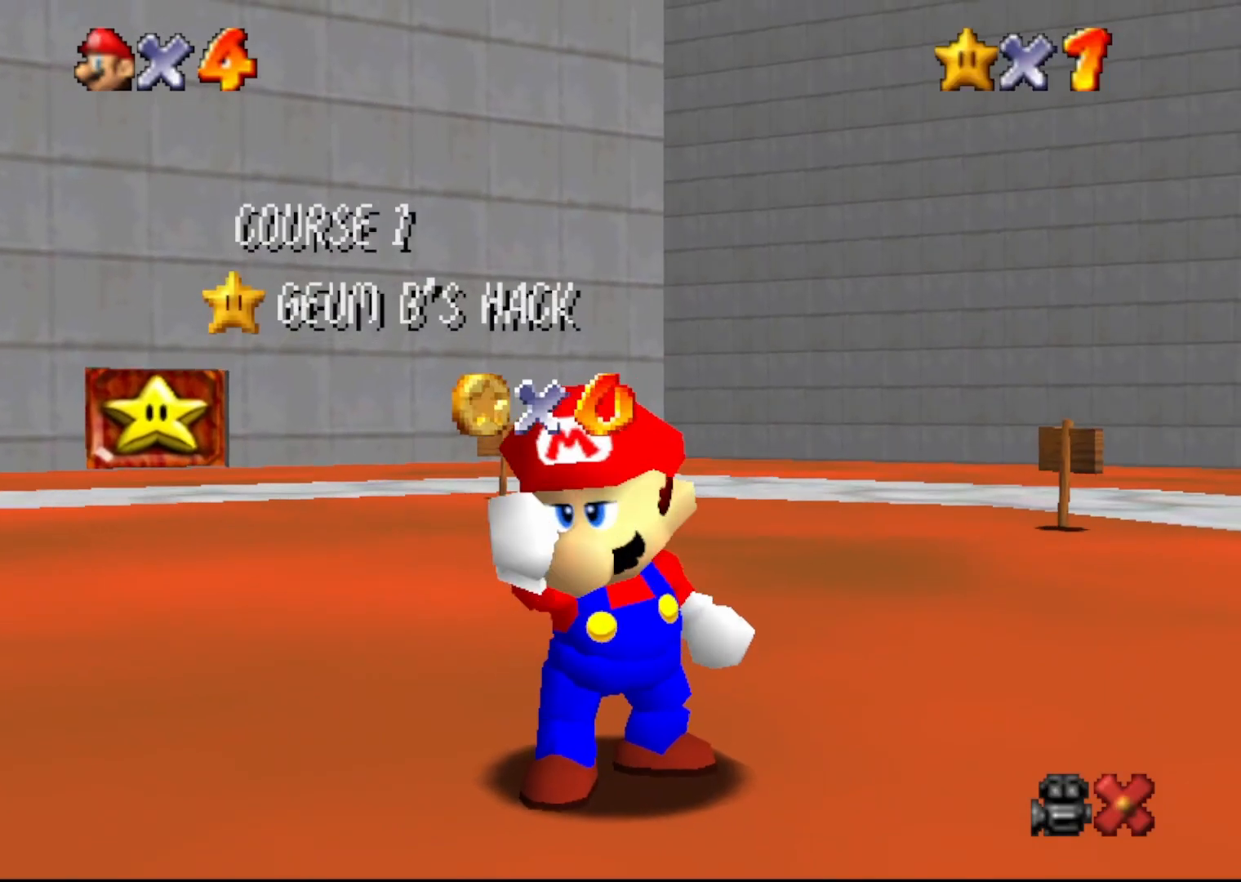
{"buttons": [], "left_stick": "center", "events": []}
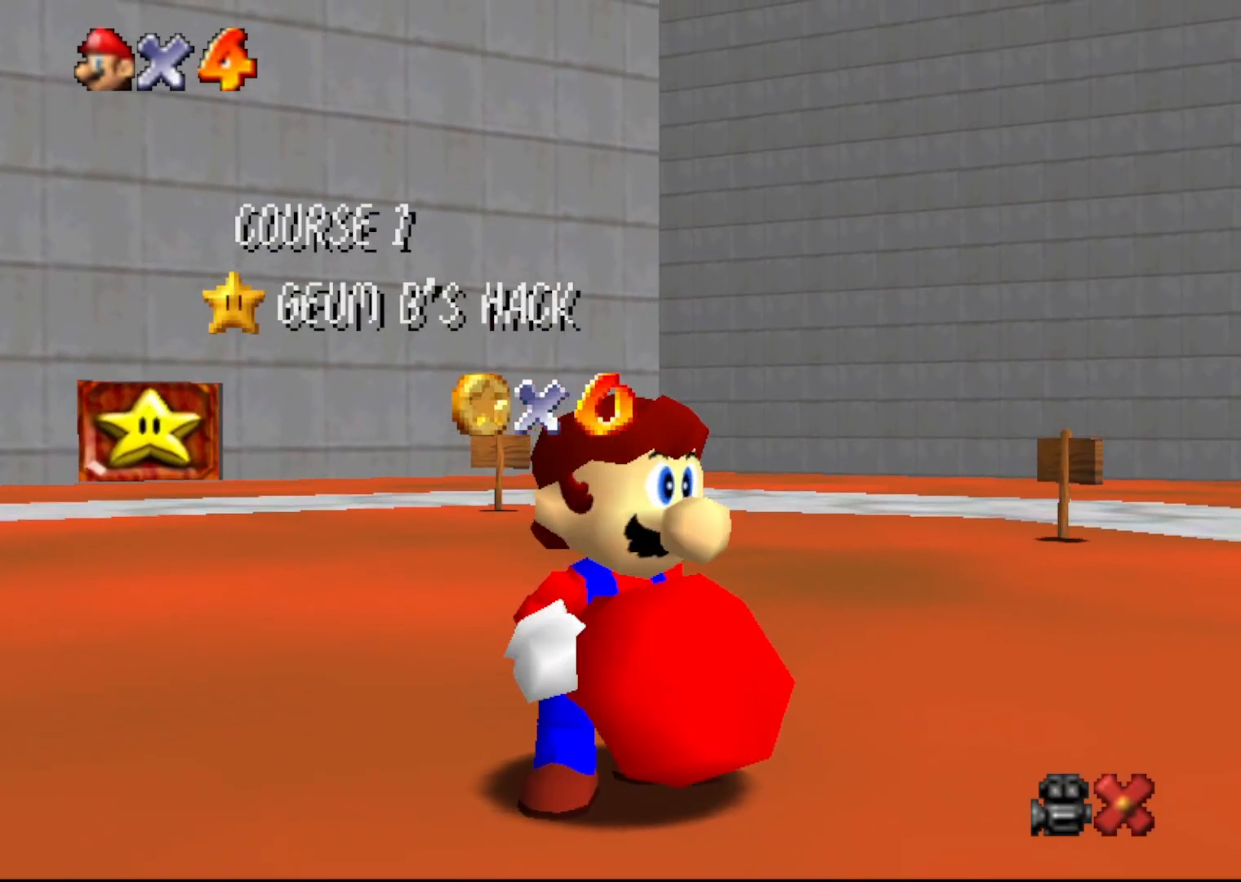
{"buttons": [], "left_stick": "center", "events": []}
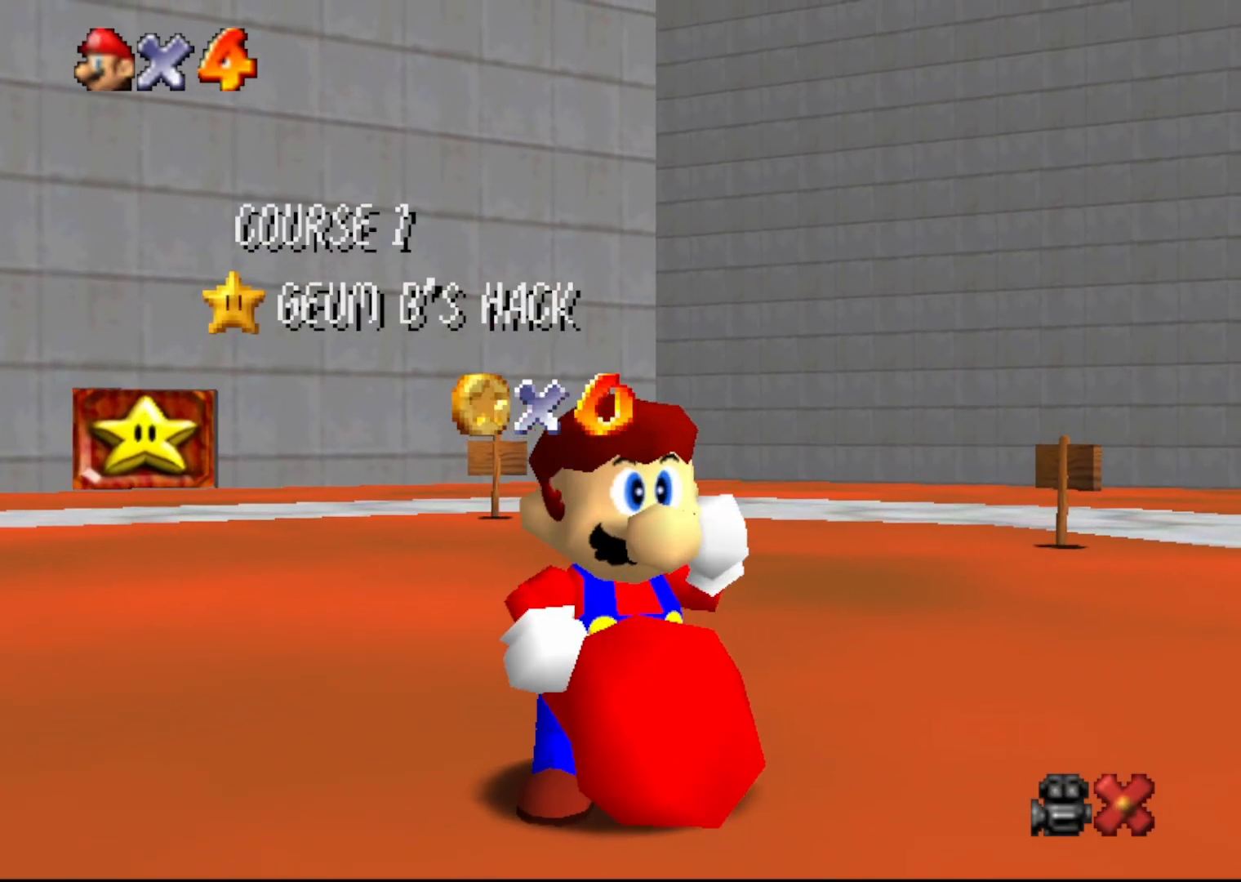
{"buttons": [], "left_stick": "center", "events": []}
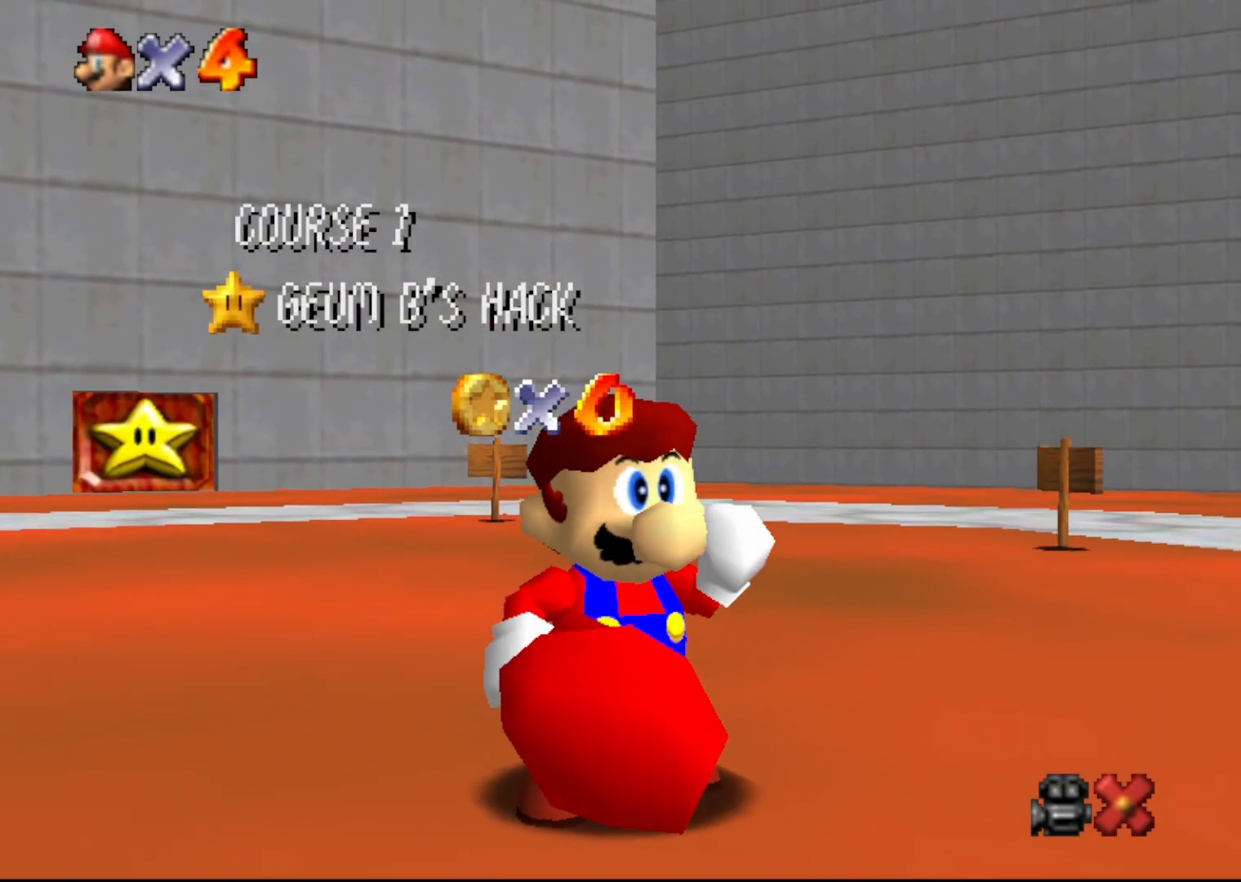
{"buttons": [], "left_stick": "center", "events": []}
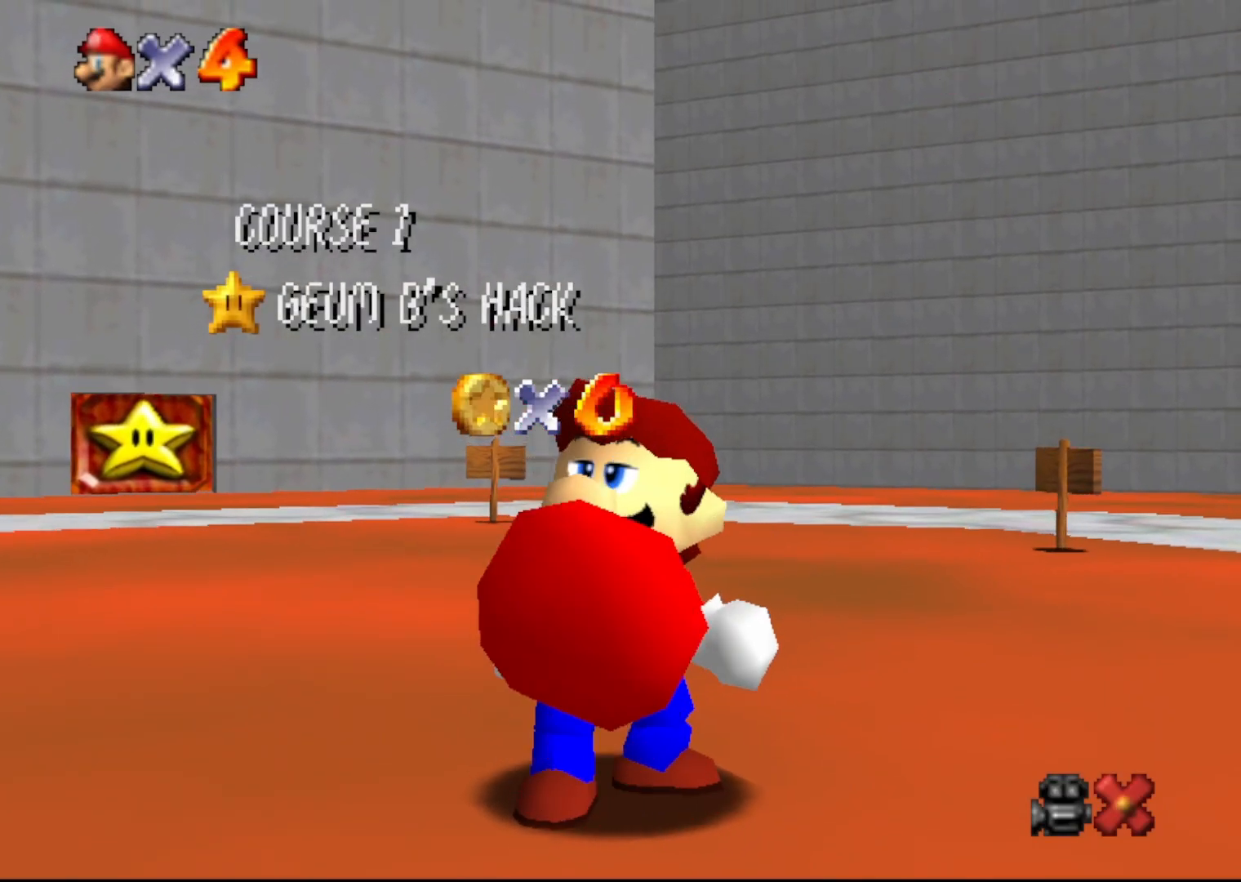
{"buttons": [], "left_stick": "center", "events": []}
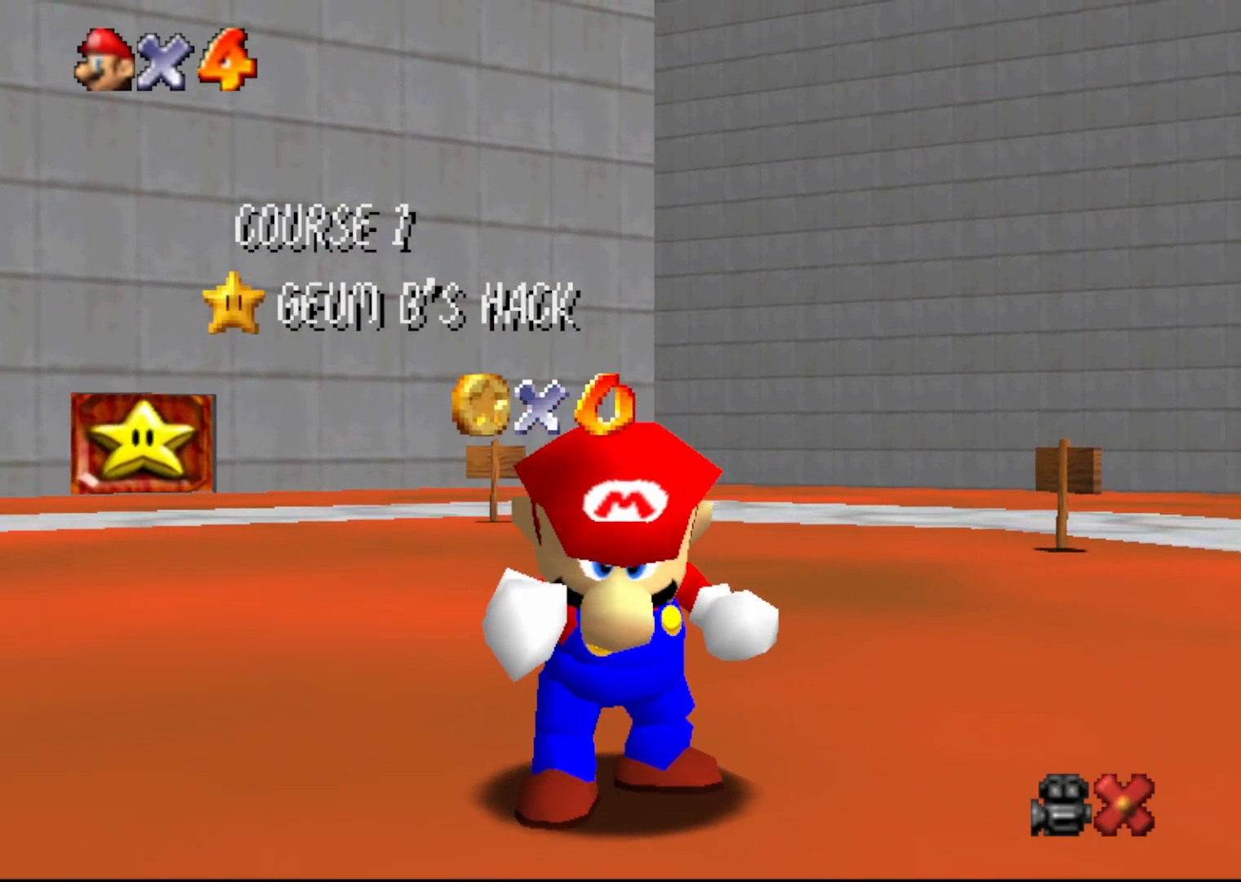
{"buttons": [], "left_stick": "center", "events": []}